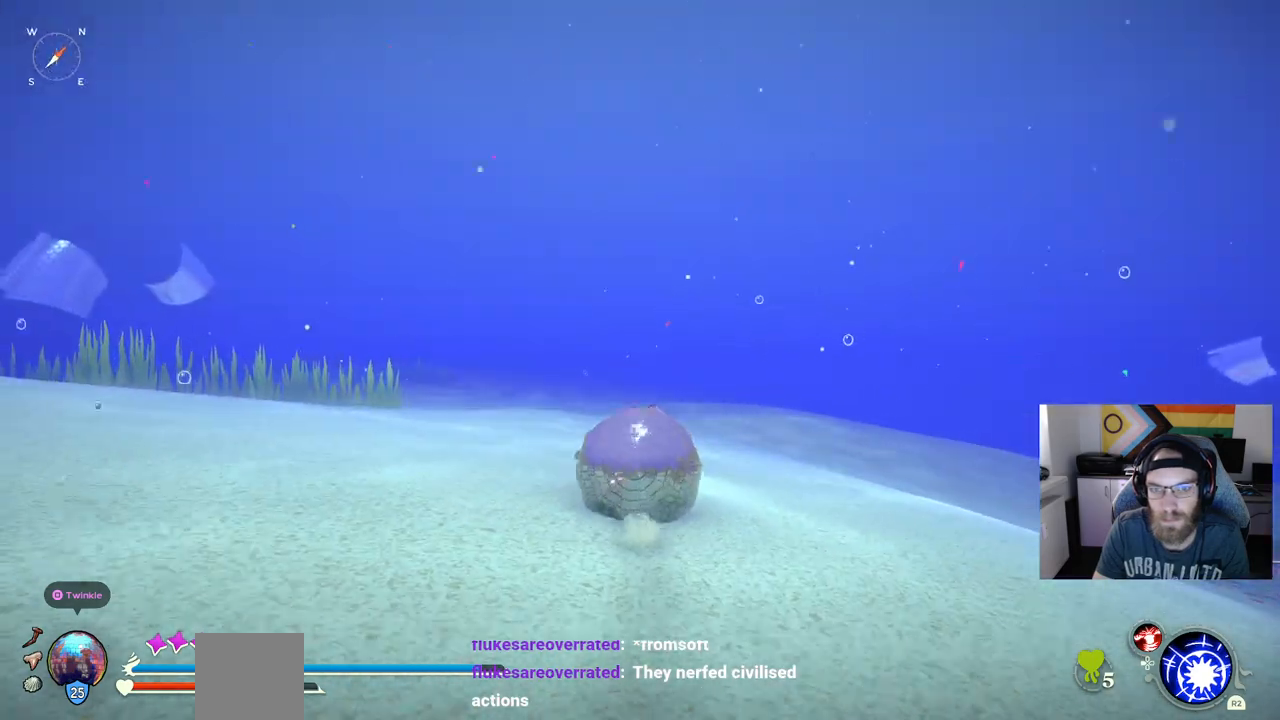
Gameplay with a controller (PlayStation layout); each line is a JSON object with the inputs held at the frame after it. "events" lists button and stick changes between this image and that frame as [ms after this image, input, new state], when the widget could be followed in between. Not read: L3.
{"buttons": ["CIRCLE"], "left_stick": "up", "right_stick": "center", "events": [[133, "right_stick", "up-right"], [283, "right_stick", "center"], [400, "CIRCLE", "down"], [400, "left_stick", "up"]]}
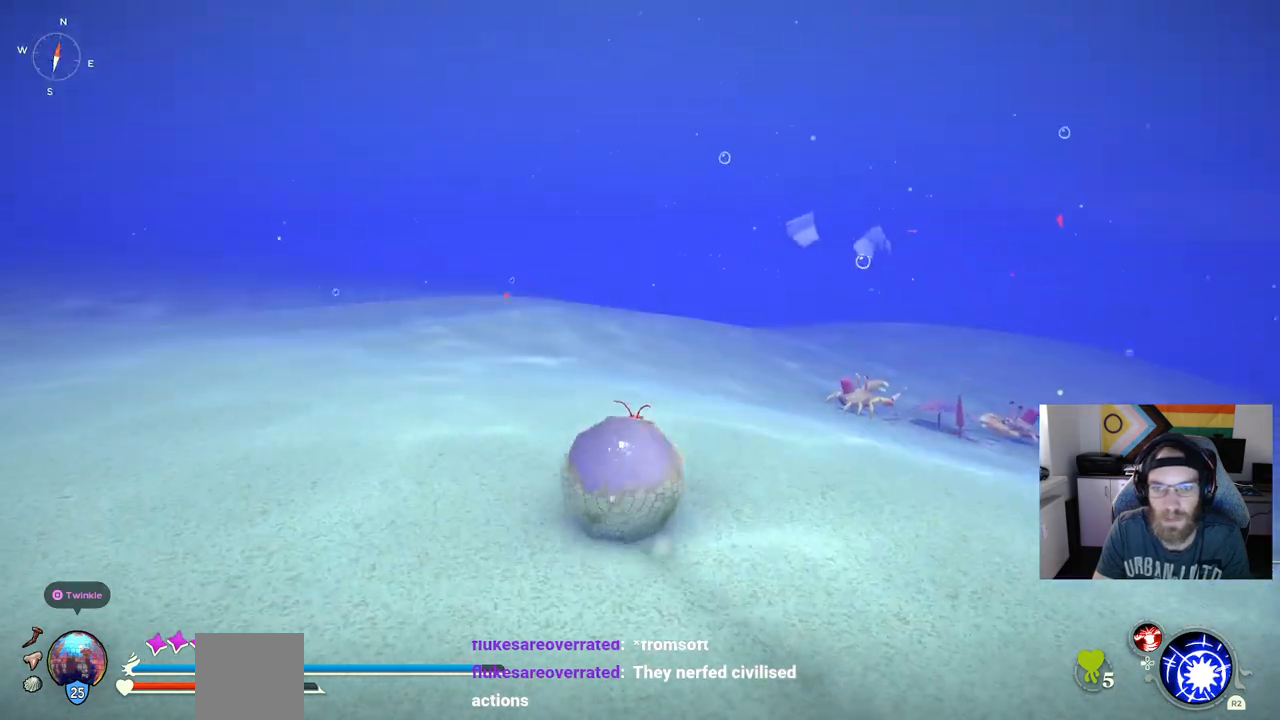
{"buttons": ["CIRCLE"], "left_stick": "up", "right_stick": "center", "events": []}
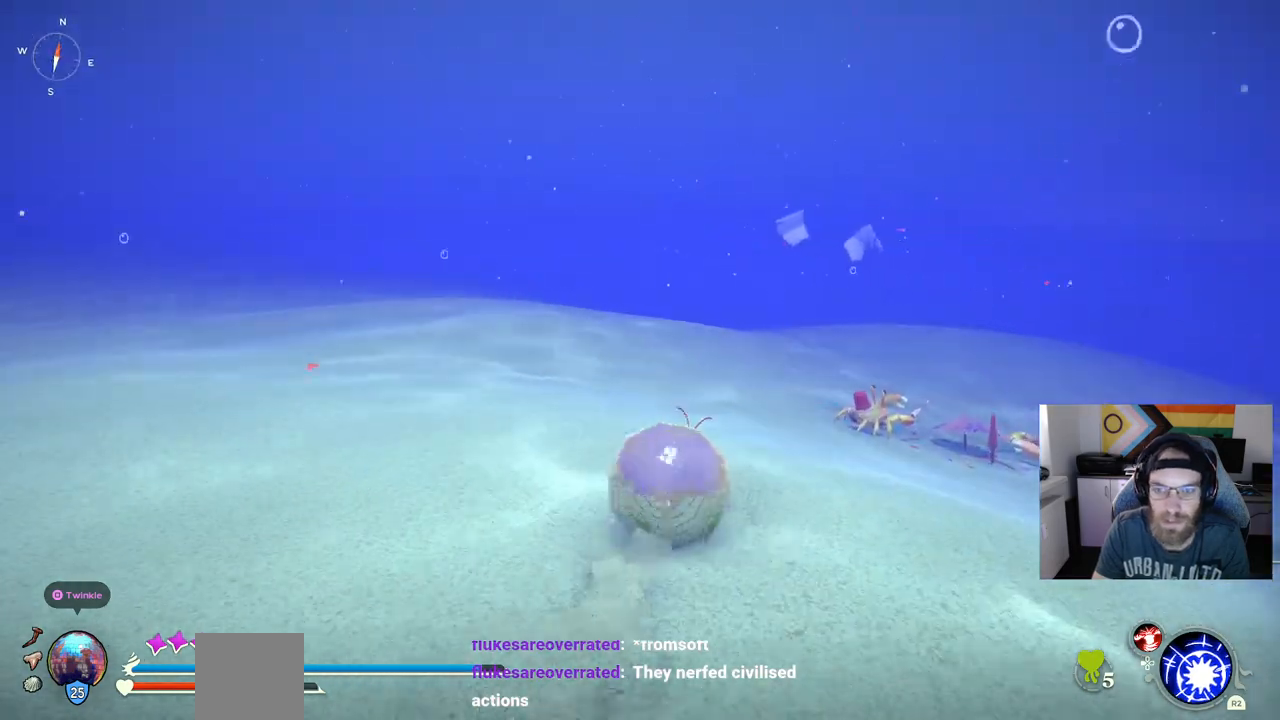
{"buttons": ["CIRCLE"], "left_stick": "up", "right_stick": "center", "events": []}
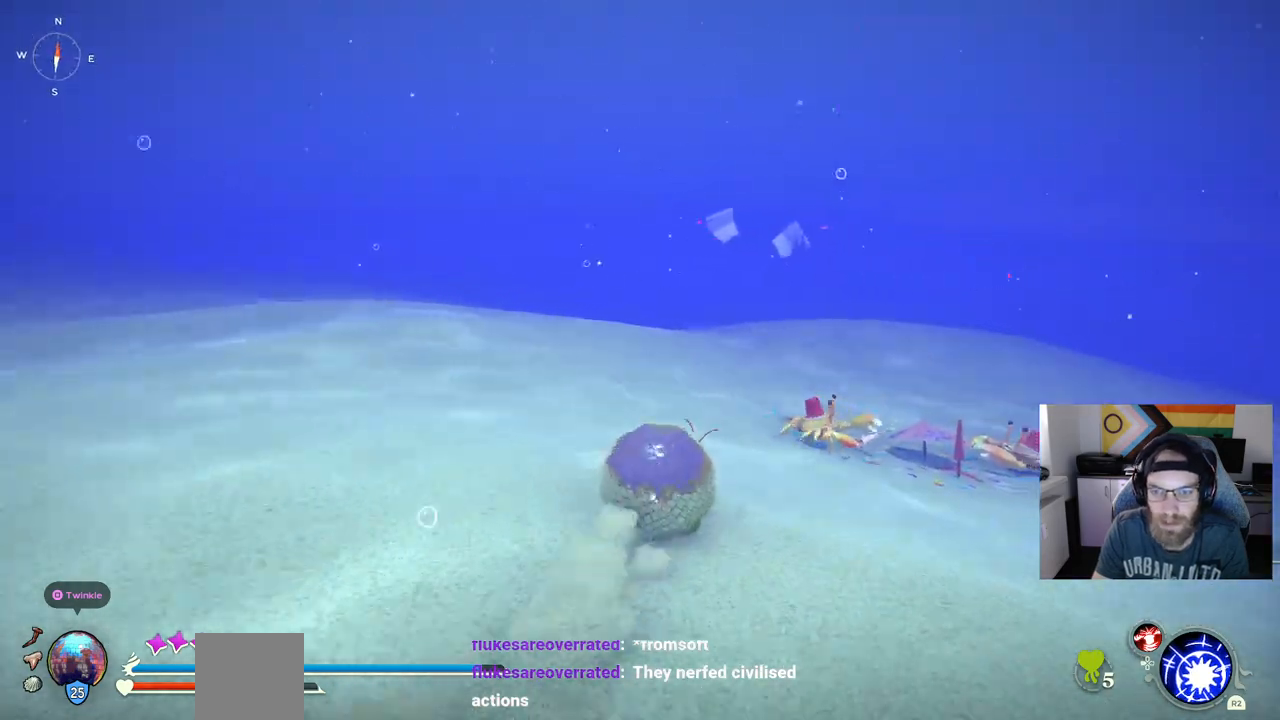
{"buttons": ["CIRCLE"], "left_stick": "up", "right_stick": "center", "events": []}
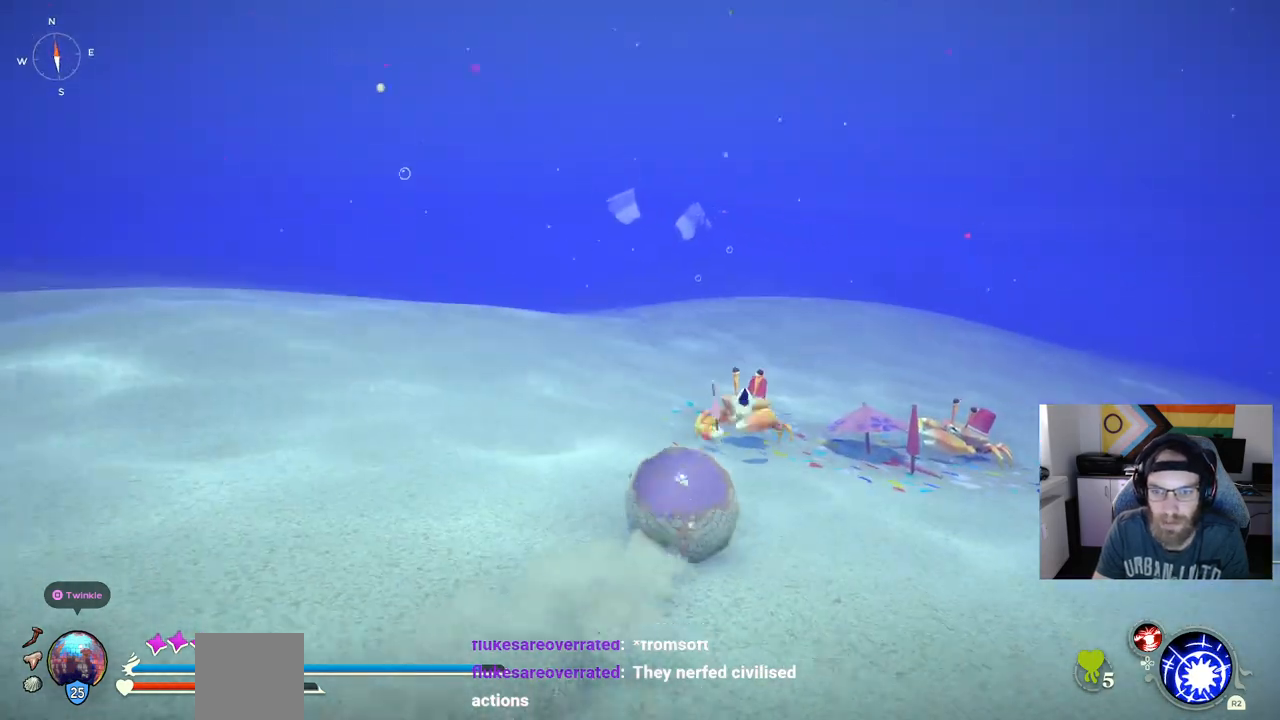
{"buttons": [], "left_stick": "up", "right_stick": "center", "events": [[17, "R1", "down"], [133, "CIRCLE", "up"], [200, "R1", "up"]]}
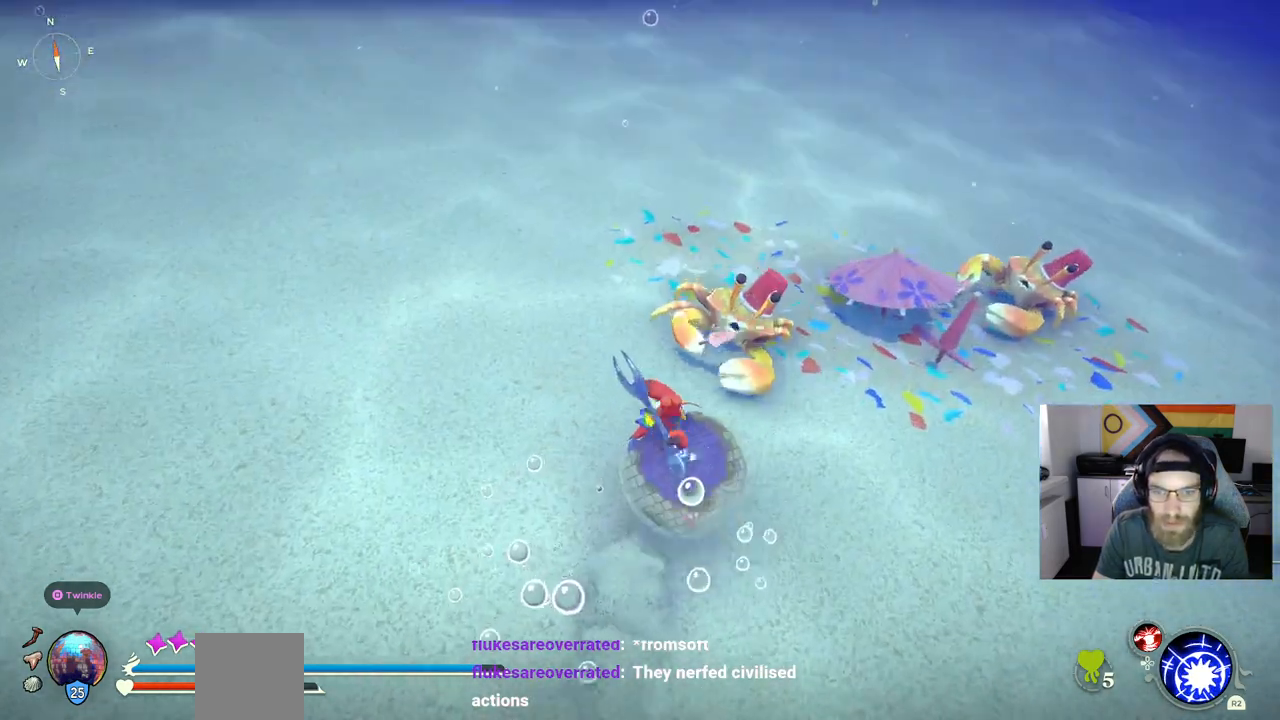
{"buttons": ["R1"], "left_stick": "up", "right_stick": "center", "events": [[250, "R3", "down"], [400, "R3", "up"], [500, "R1", "down"]]}
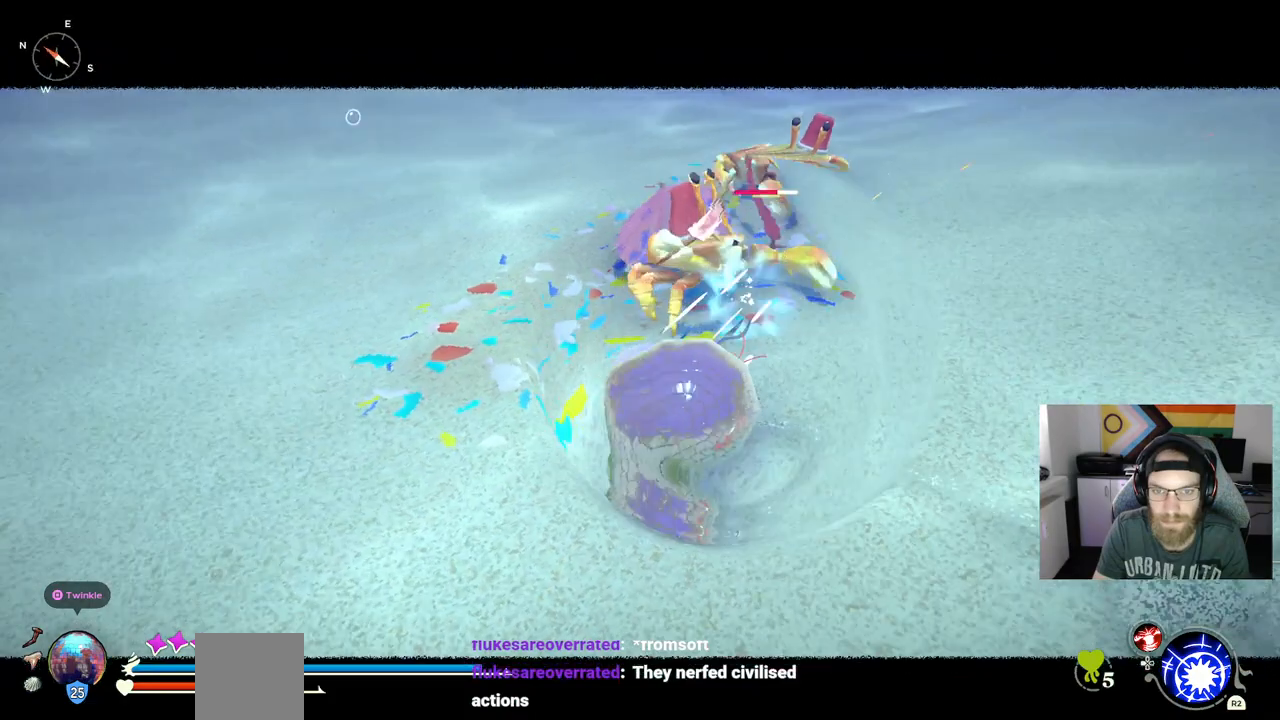
{"buttons": ["R1"], "left_stick": "up", "right_stick": "center", "events": []}
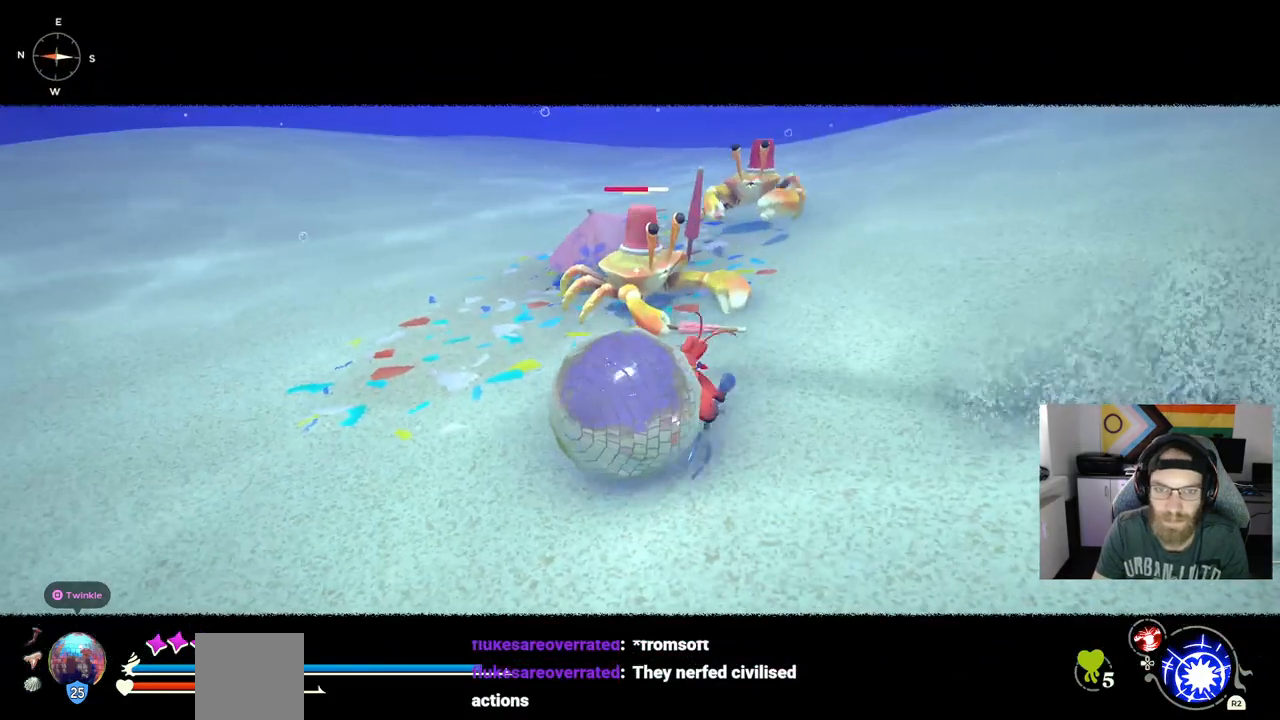
{"buttons": ["R1"], "left_stick": "up", "right_stick": "center", "events": []}
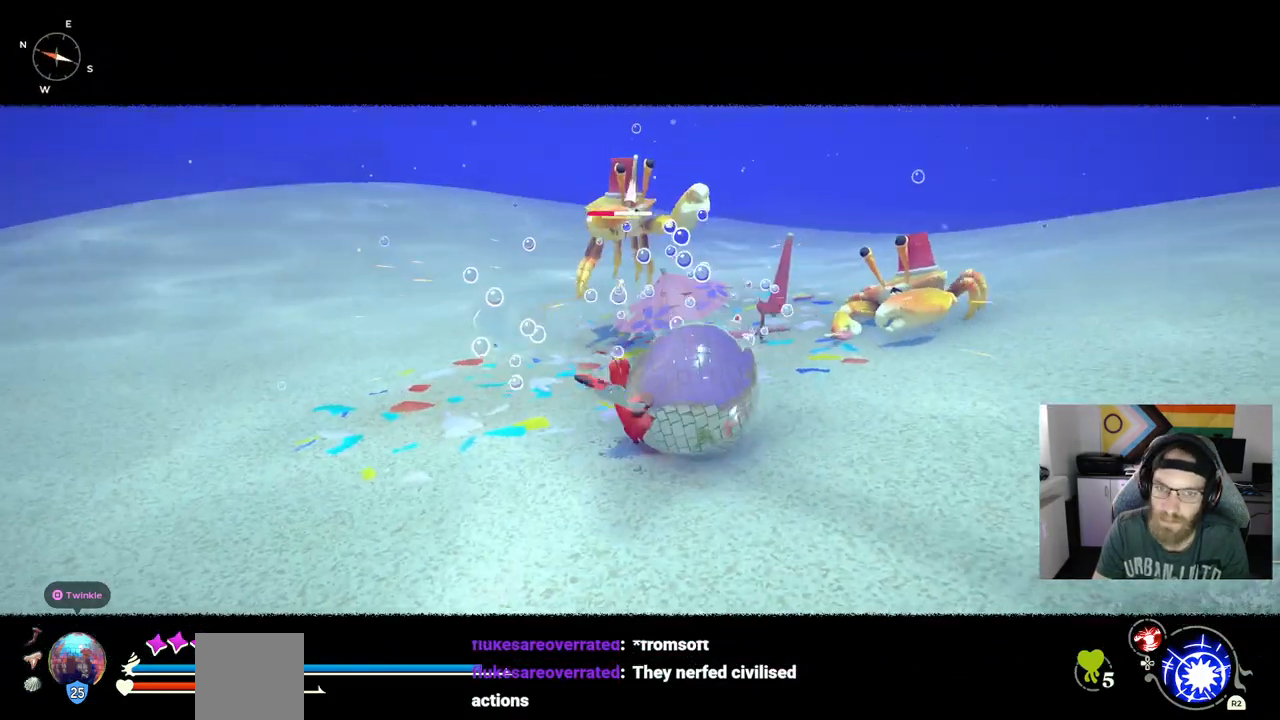
{"buttons": [], "left_stick": "left", "right_stick": "center", "events": [[33, "R1", "up"], [133, "CIRCLE", "down"], [167, "left_stick", "left"], [250, "CIRCLE", "up"]]}
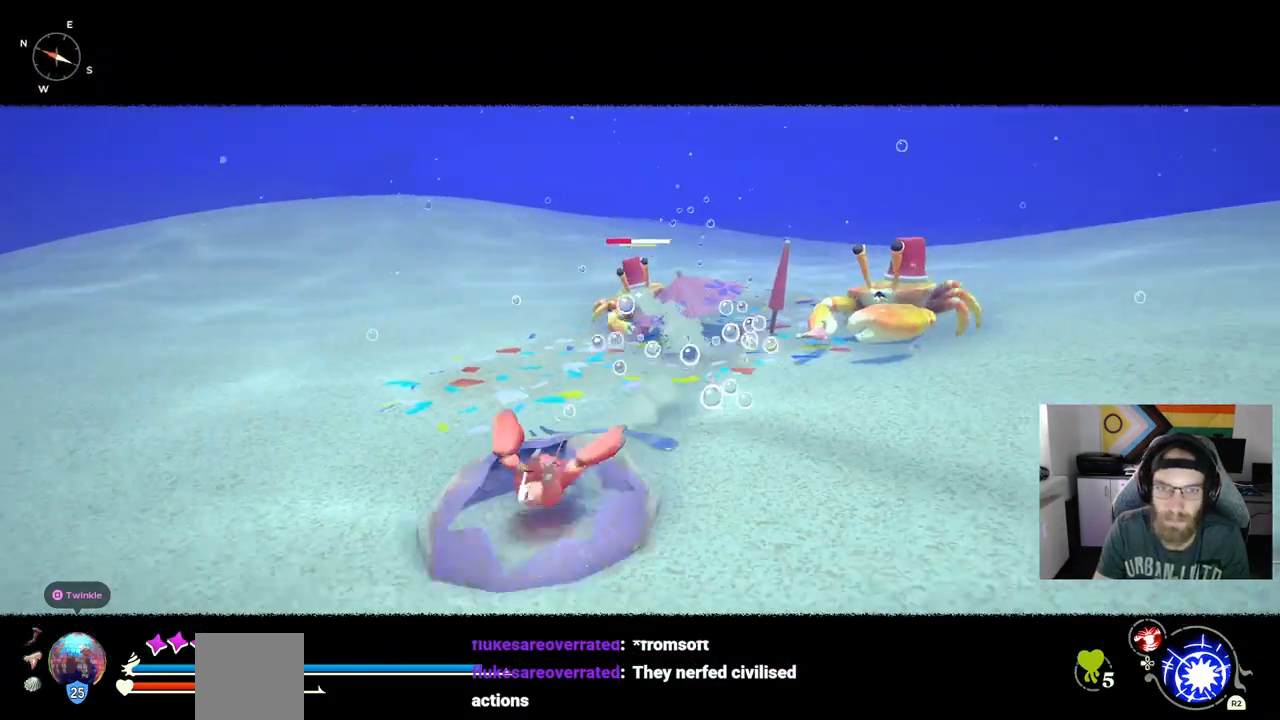
{"buttons": ["R1"], "left_stick": "up-right", "right_stick": "center", "events": [[233, "left_stick", "right"], [350, "R1", "down"], [400, "left_stick", "up-right"]]}
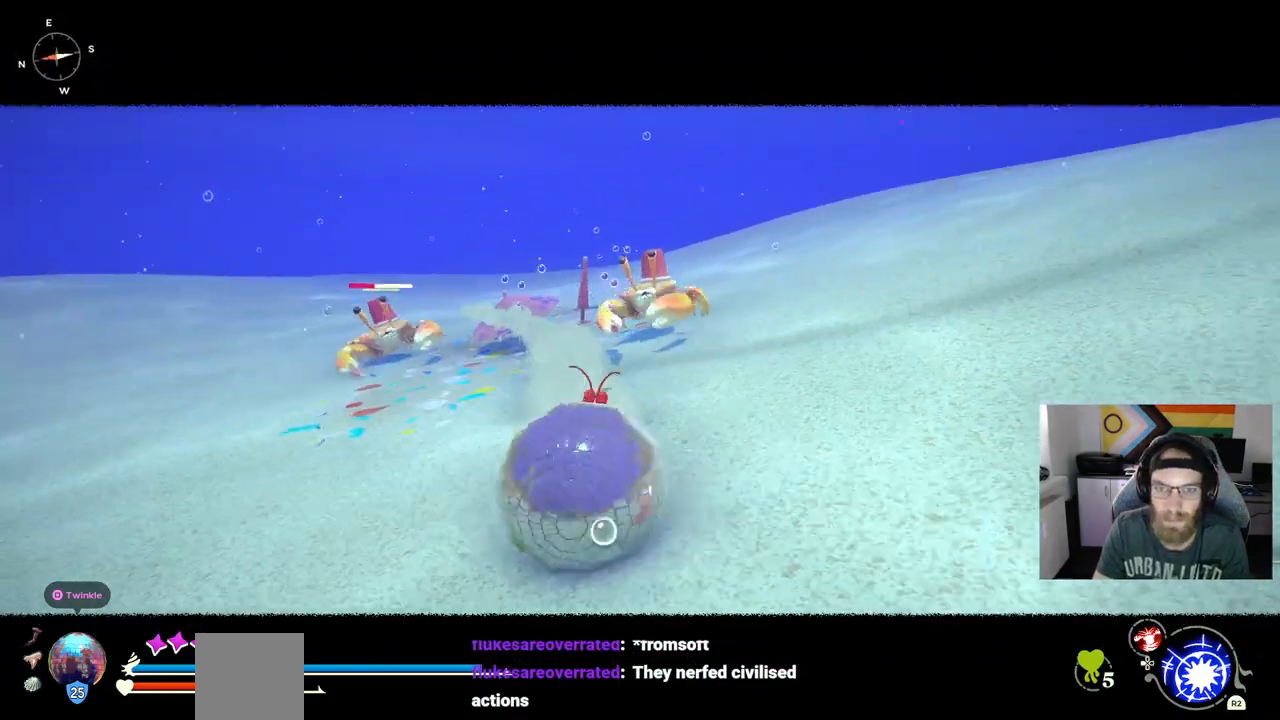
{"buttons": ["R1"], "left_stick": "up", "right_stick": "center", "events": [[267, "left_stick", "up"]]}
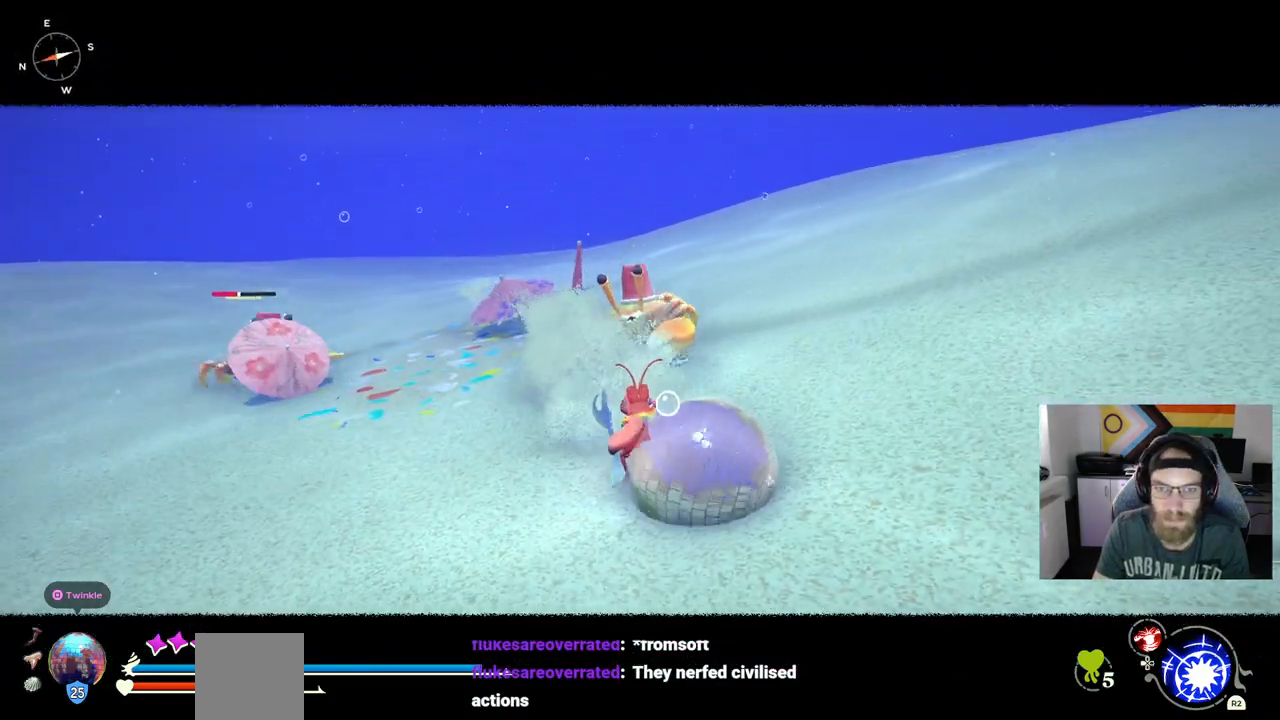
{"buttons": ["R1"], "left_stick": "up", "right_stick": "center", "events": []}
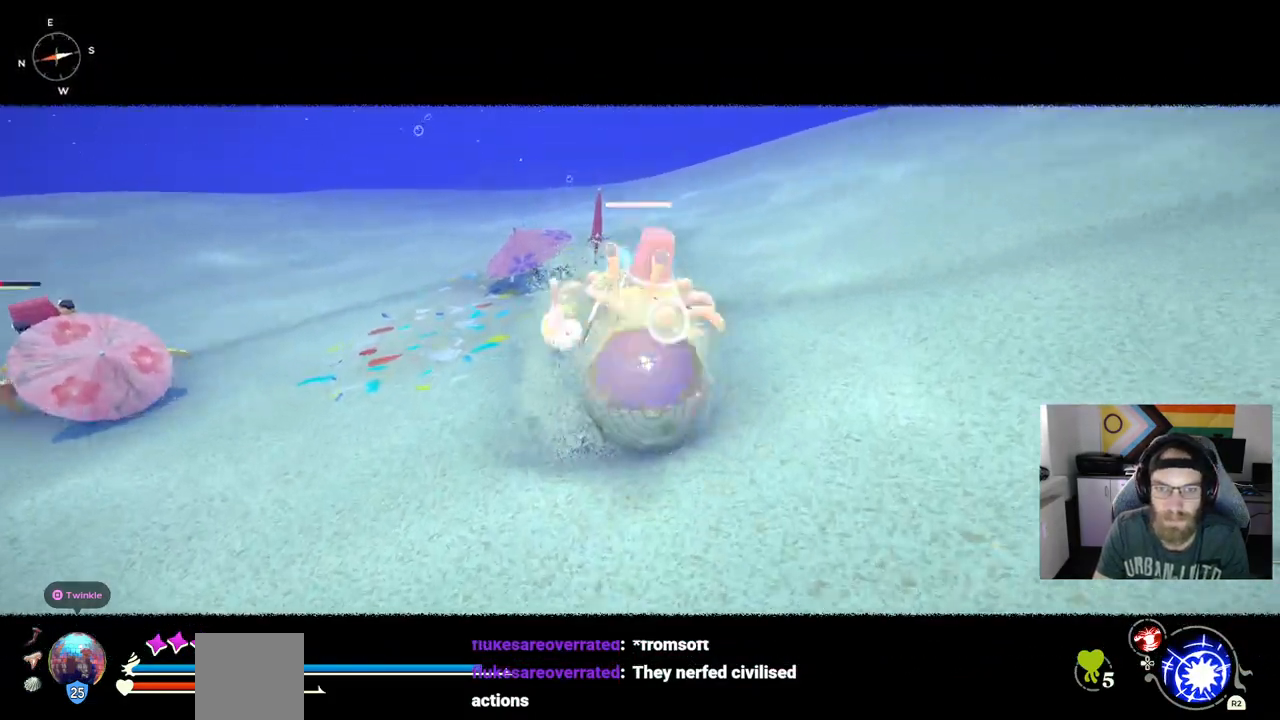
{"buttons": [], "left_stick": "up-right", "right_stick": "center", "events": [[200, "left_stick", "up-right"], [217, "R1", "up"]]}
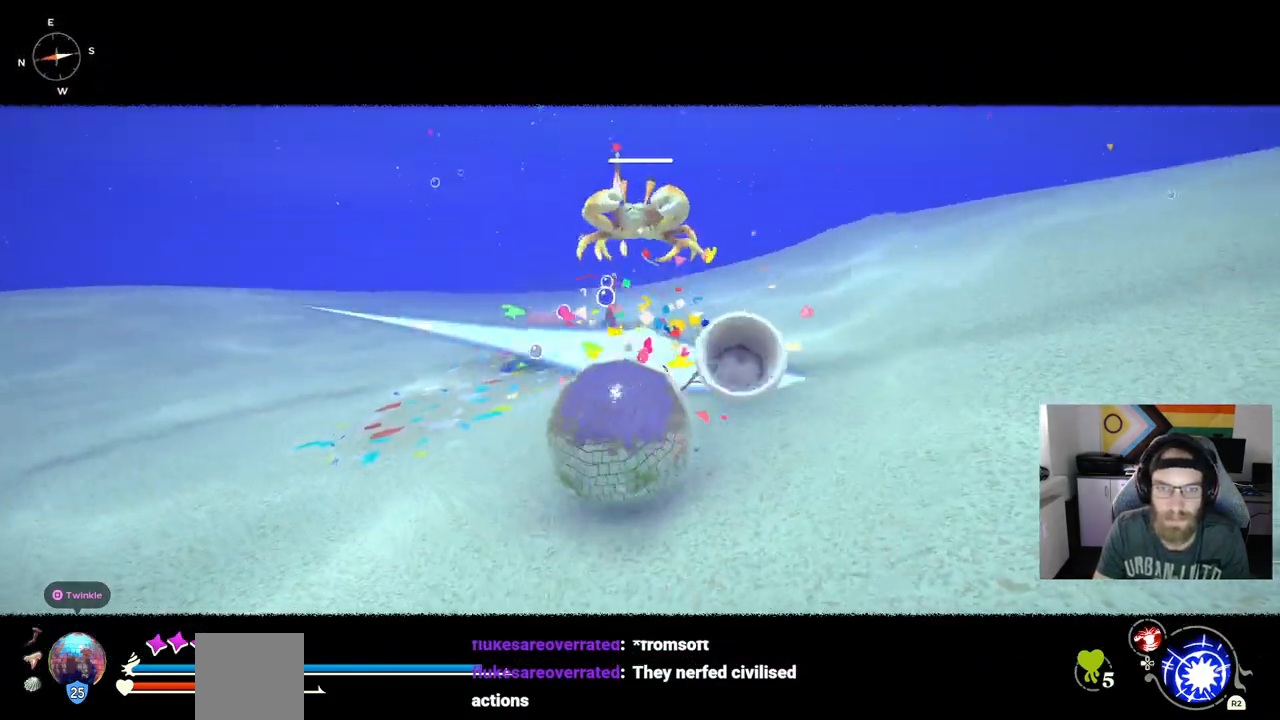
{"buttons": [], "left_stick": "up-right", "right_stick": "left", "events": [[133, "CIRCLE", "down"], [283, "CIRCLE", "up"], [483, "right_stick", "left"]]}
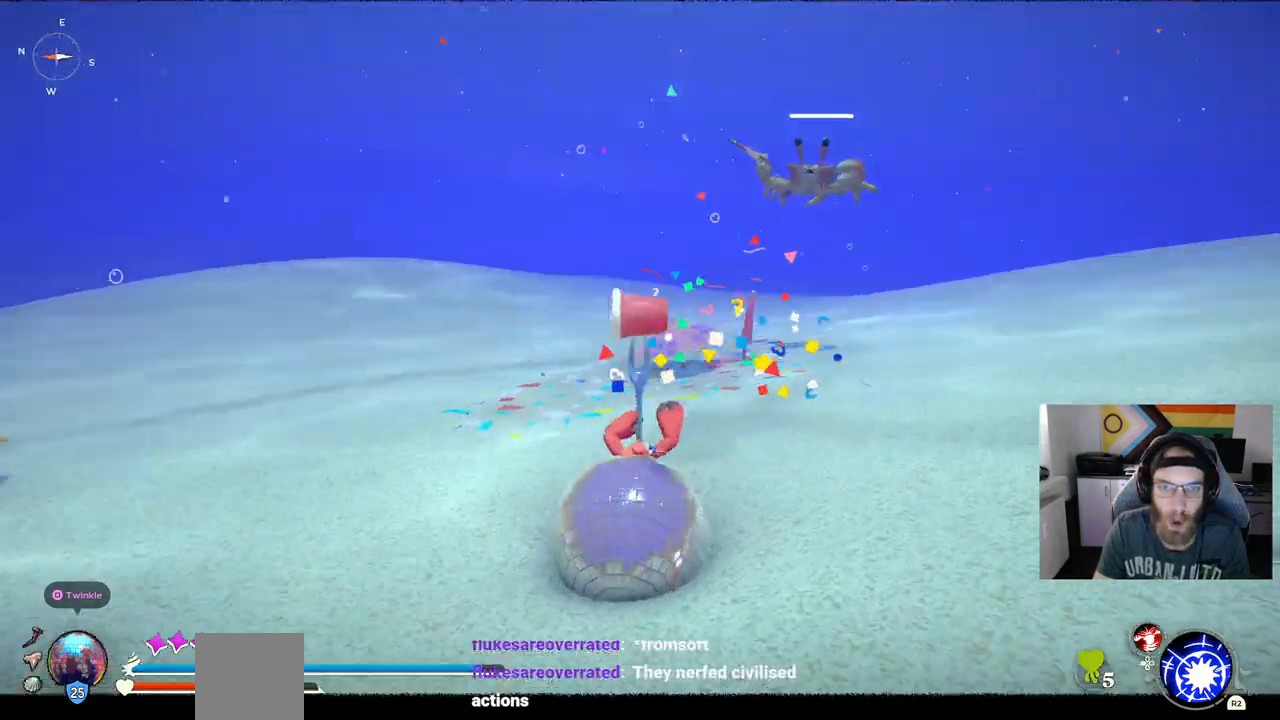
{"buttons": [], "left_stick": "up-right", "right_stick": "left", "events": []}
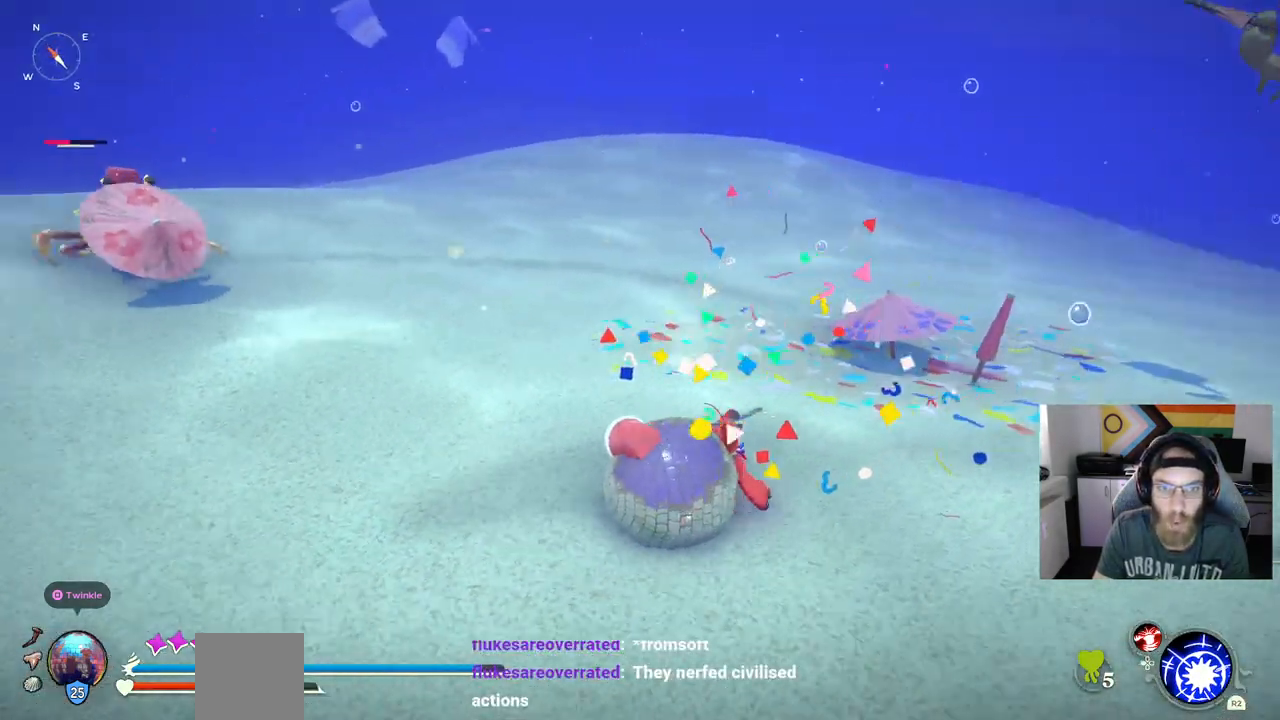
{"buttons": [], "left_stick": "up-right", "right_stick": "left", "events": []}
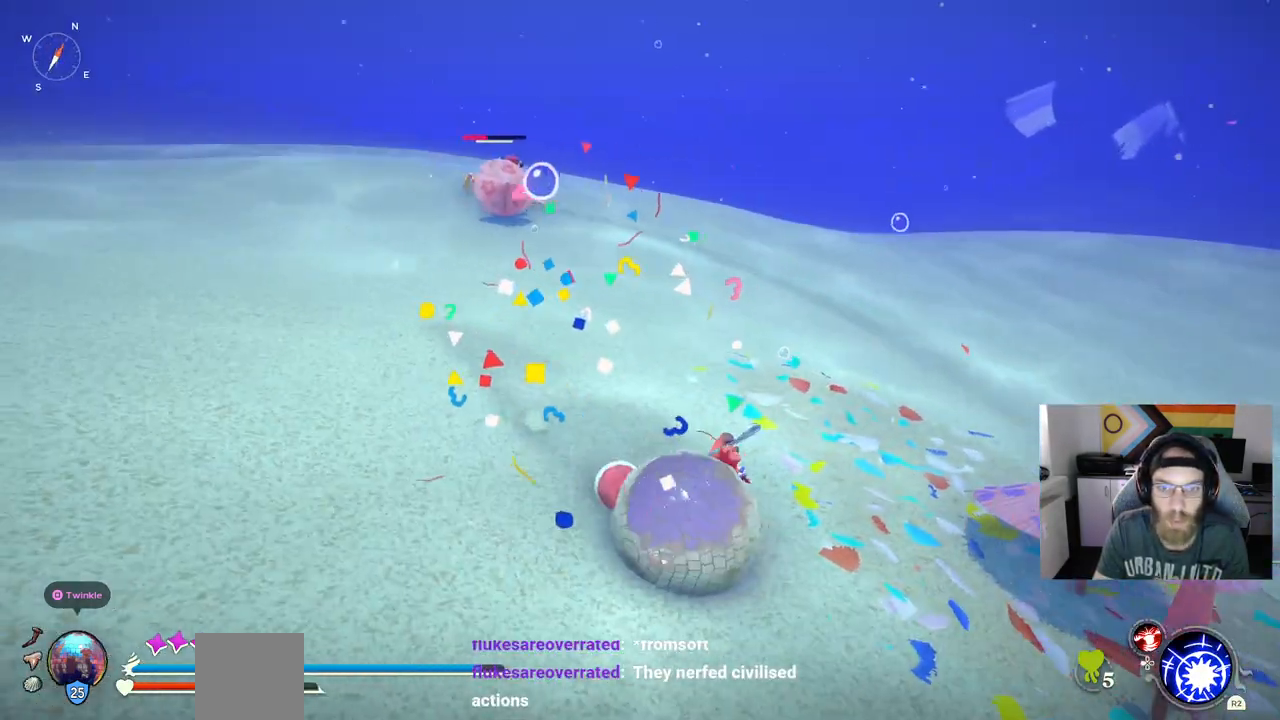
{"buttons": [], "left_stick": "up", "right_stick": "left", "events": [[33, "left_stick", "up"]]}
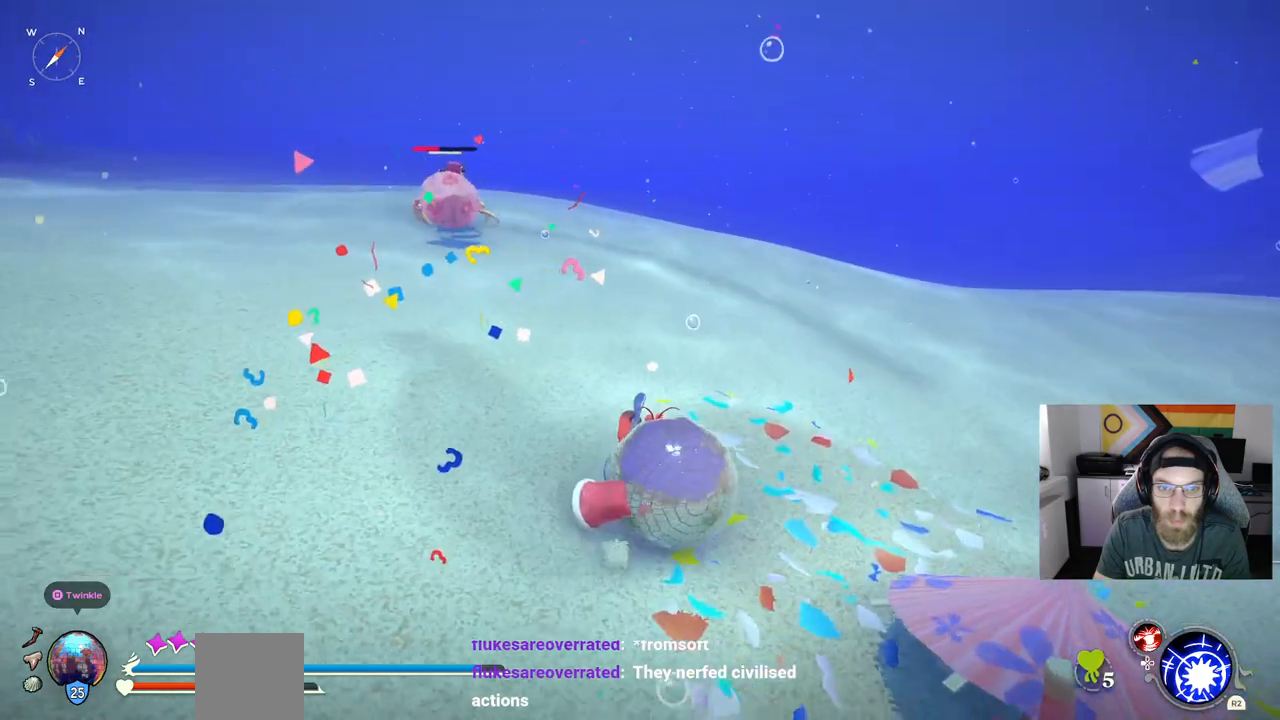
{"buttons": [], "left_stick": "up", "right_stick": "left", "events": []}
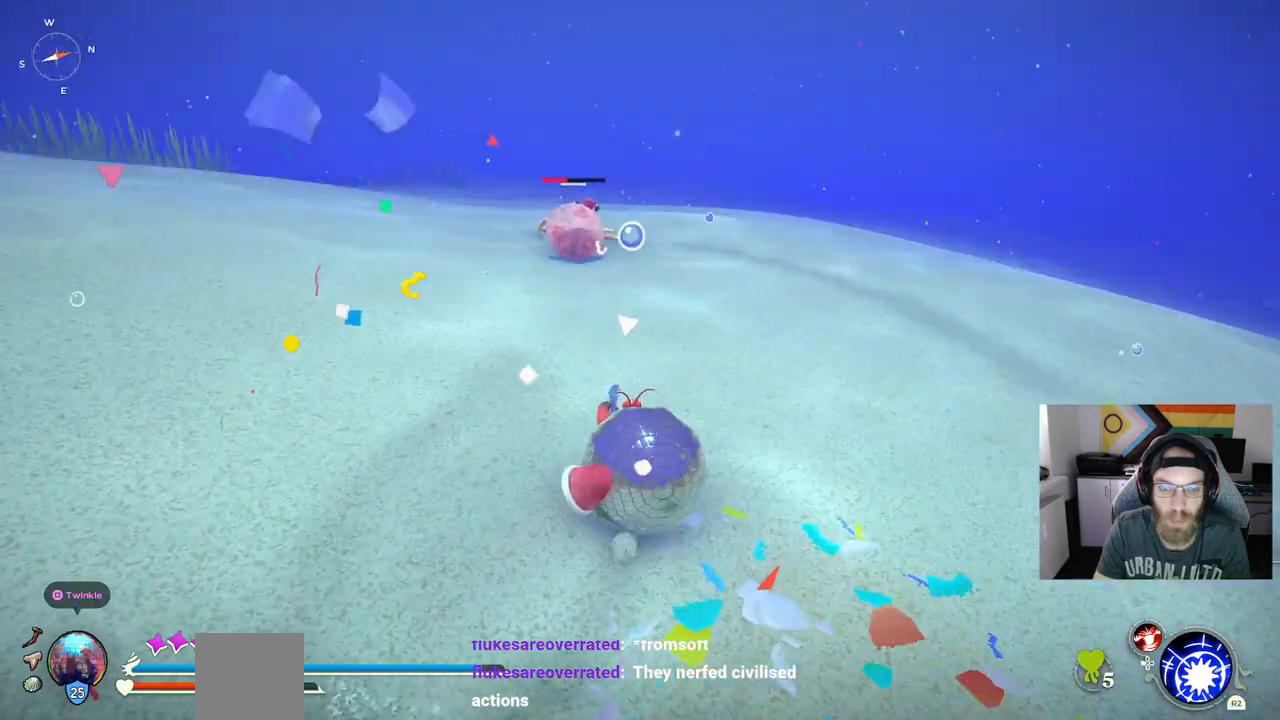
{"buttons": ["R1", "R3"], "left_stick": "up", "right_stick": "center", "events": [[183, "R1", "down"], [500, "R3", "down"], [500, "right_stick", "center"]]}